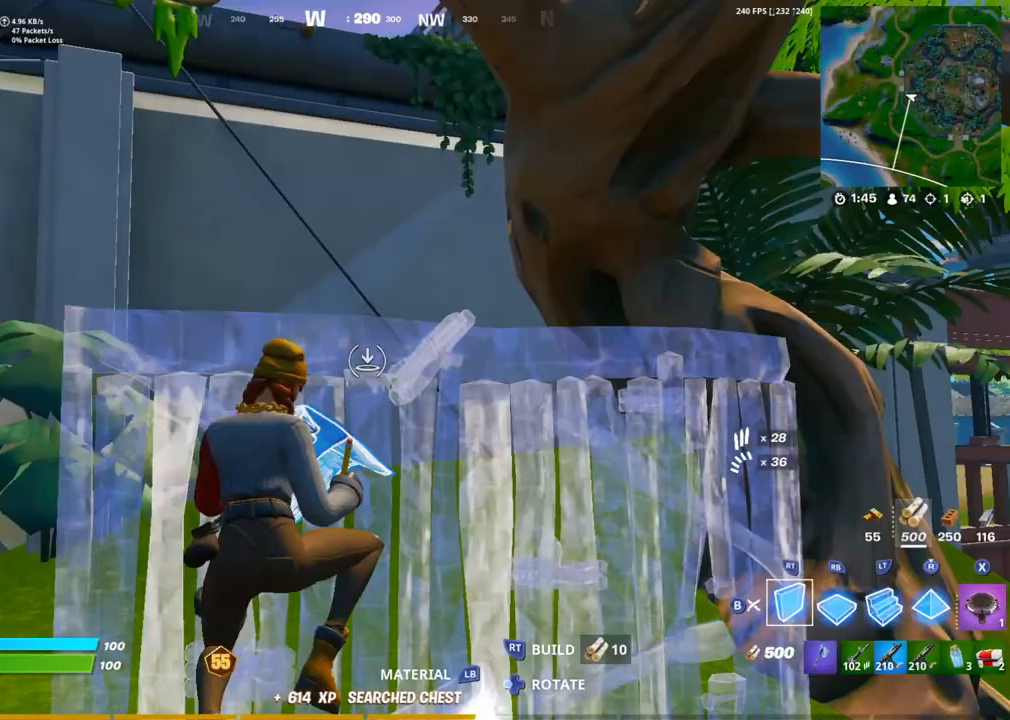
Gameplay with a controller (PlayStation layout); each line is a JSON object with the inputs held at the frame after it. "events" lists button and stick changes between this image and that frame as [ms after this image, input, new state], when the widget could be followed in between.
{"buttons": ["CROSS"], "left_stick": "up-right", "right_stick": "center", "events": [[100, "L2", "down"], [167, "L2", "up"], [183, "CIRCLE", "down"], [183, "right_stick", "up-left"], [300, "CIRCLE", "up"], [333, "right_stick", "center"], [417, "CROSS", "down"]]}
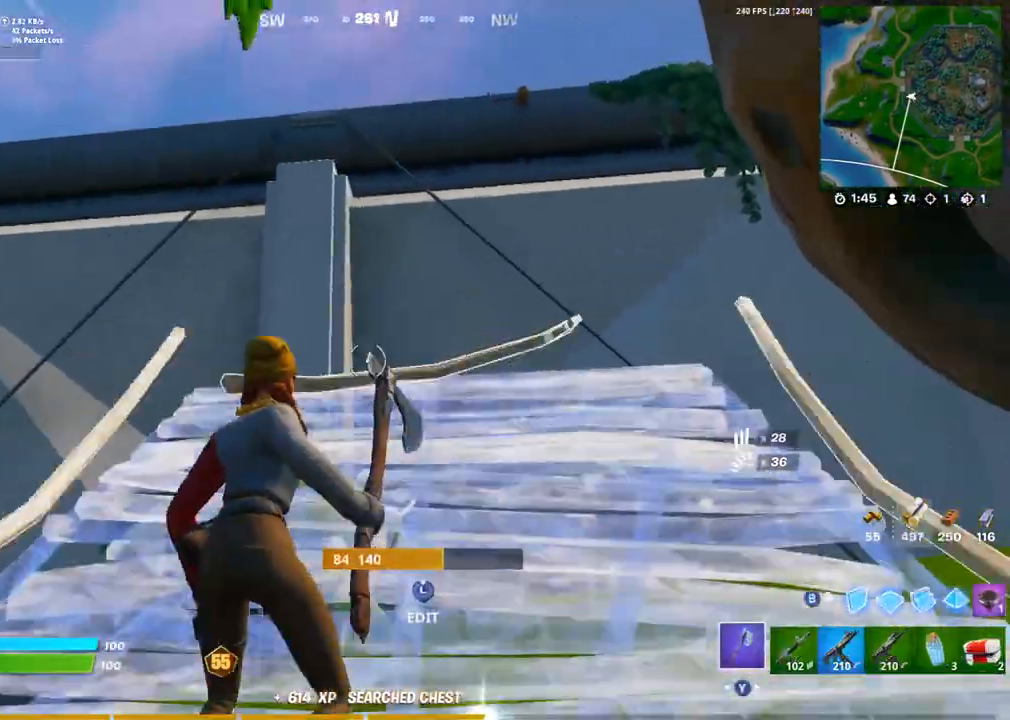
{"buttons": [], "left_stick": "up-right", "right_stick": "center", "events": [[17, "CROSS", "up"], [150, "CIRCLE", "down"], [233, "CIRCLE", "up"], [267, "L2", "down"], [317, "CIRCLE", "down"], [333, "right_stick", "left"], [383, "L2", "up"], [433, "CIRCLE", "up"], [433, "right_stick", "center"]]}
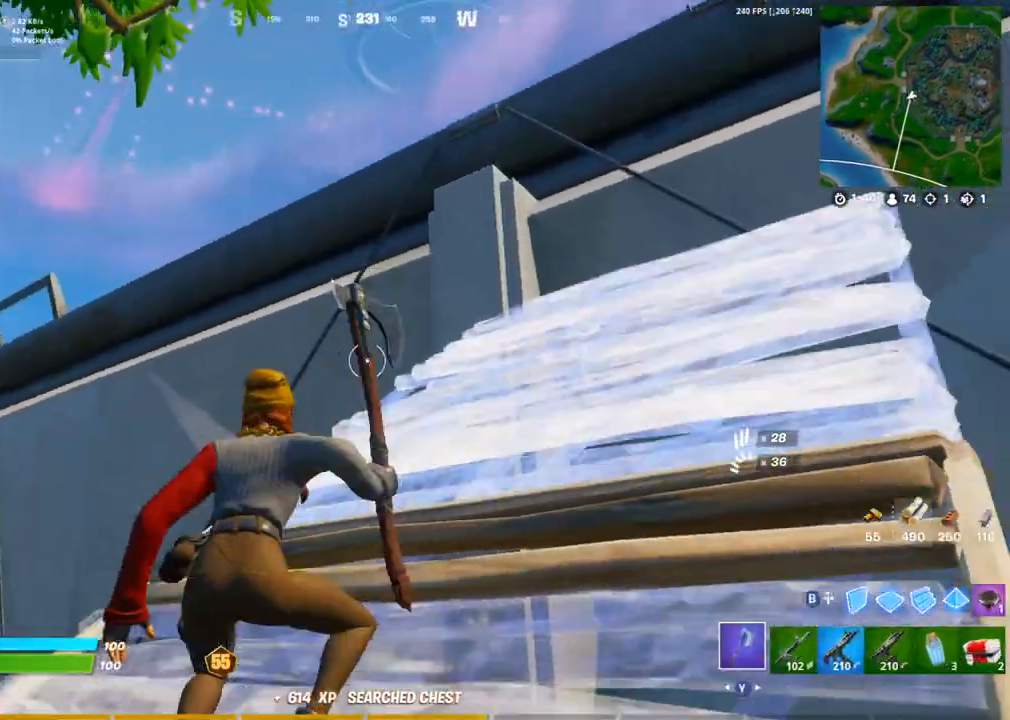
{"buttons": [], "left_stick": "up-right", "right_stick": "center", "events": [[267, "right_stick", "left"], [300, "CIRCLE", "down"], [417, "CIRCLE", "up"], [500, "right_stick", "center"]]}
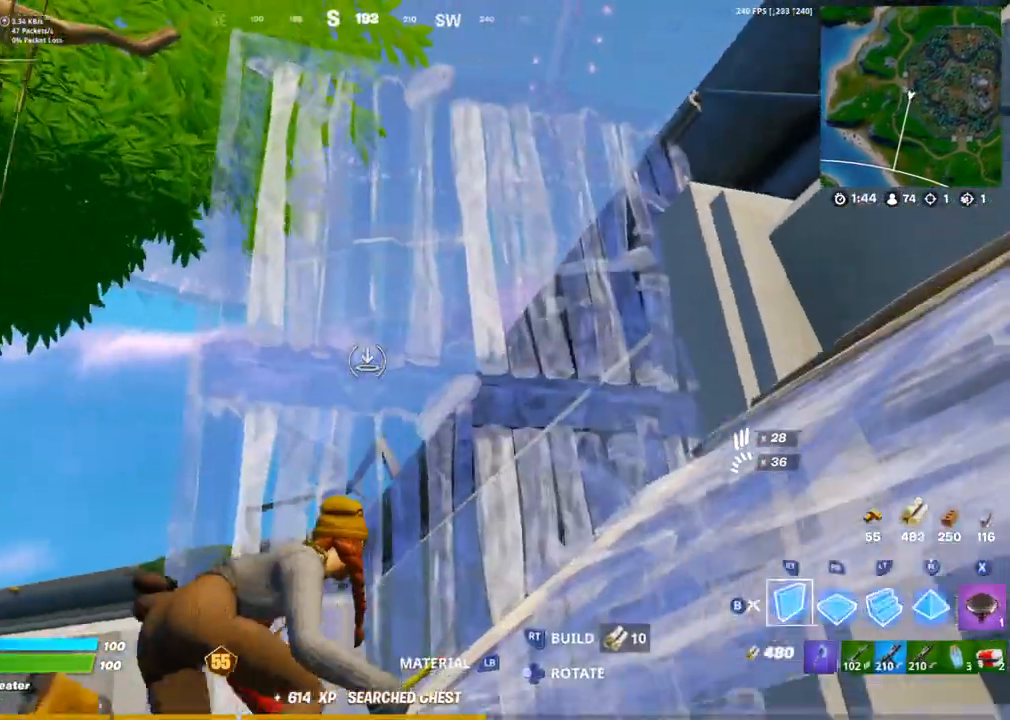
{"buttons": [], "left_stick": "up-right", "right_stick": "center", "events": [[333, "L1", "down"], [333, "L2", "down"], [400, "L1", "up"], [400, "L2", "up"]]}
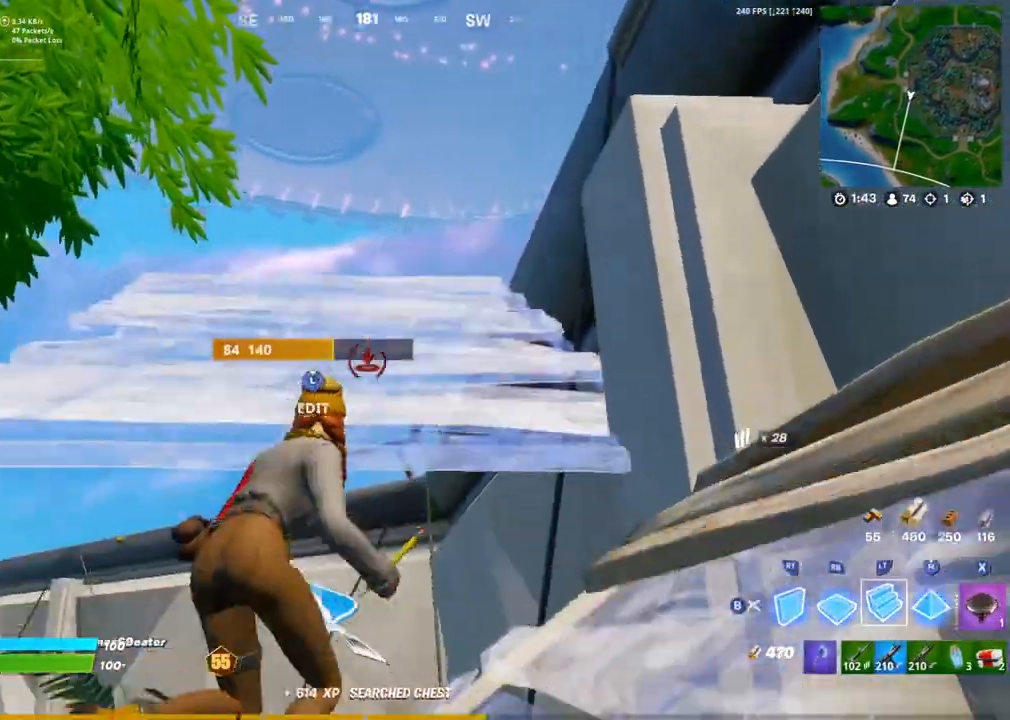
{"buttons": [], "left_stick": "down-right", "right_stick": "center", "events": [[67, "left_stick", "up"], [333, "CIRCLE", "down"], [433, "CIRCLE", "up"], [433, "left_stick", "right"], [500, "left_stick", "down-right"]]}
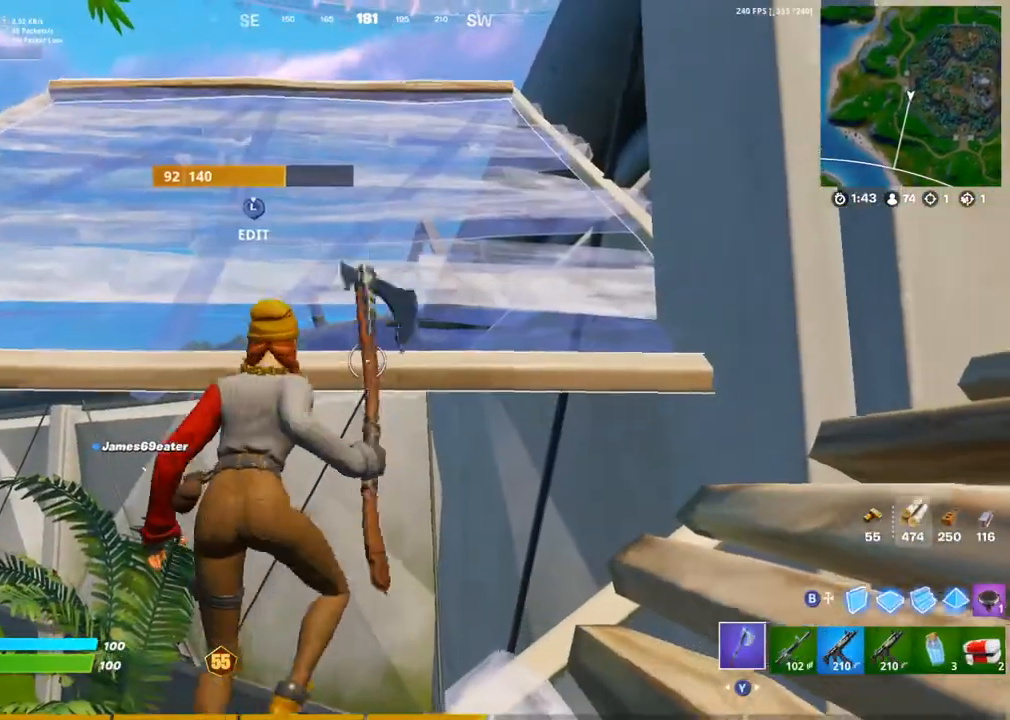
{"buttons": ["R1"], "left_stick": "up-left", "right_stick": "center", "events": [[283, "left_stick", "up-left"], [333, "CROSS", "down"], [400, "CROSS", "up"], [467, "R1", "down"]]}
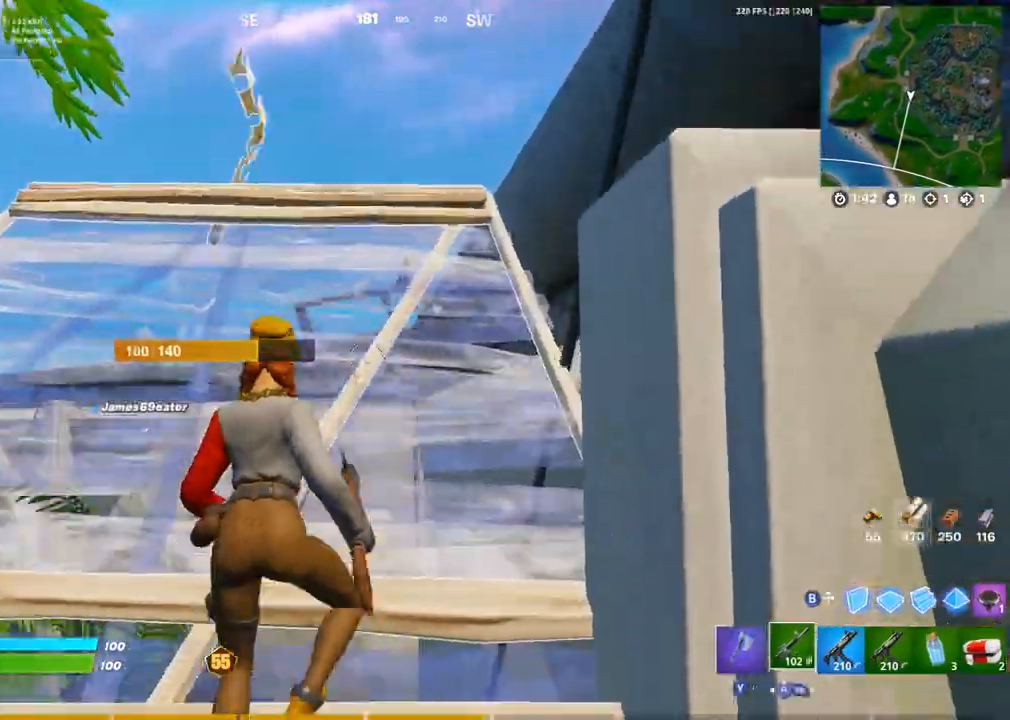
{"buttons": [], "left_stick": "up-left", "right_stick": "center", "events": [[50, "R1", "up"], [100, "R1", "down"], [133, "CROSS", "down"], [133, "TRIANGLE", "down"], [150, "right_stick", "right"], [233, "CROSS", "up"], [250, "R1", "up"], [250, "TRIANGLE", "up"], [283, "right_stick", "center"]]}
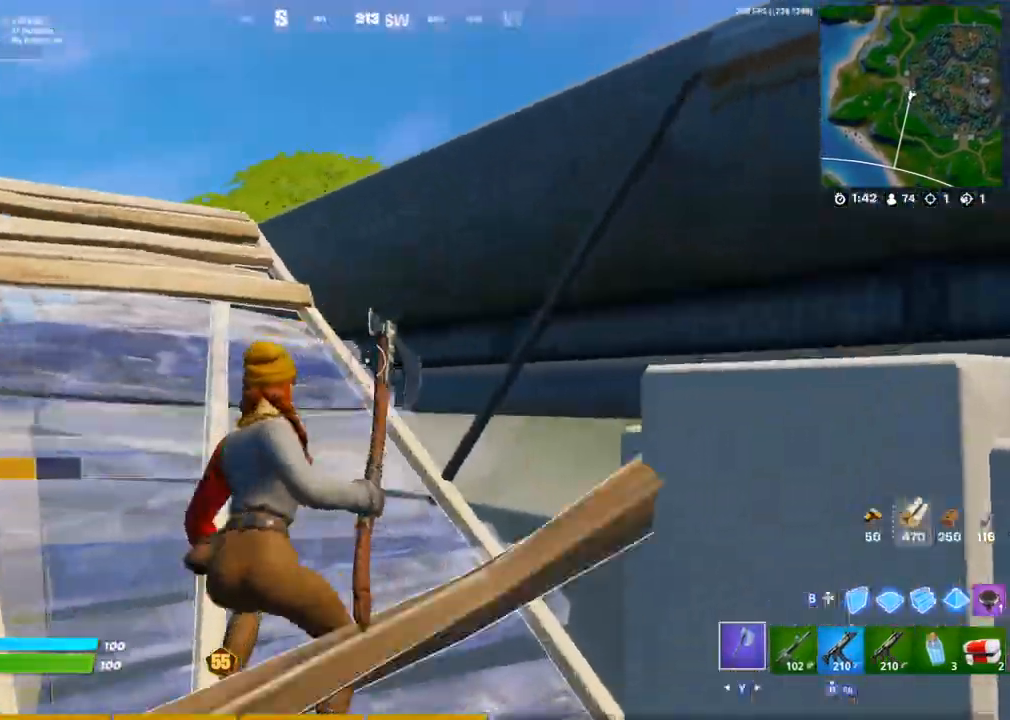
{"buttons": [], "left_stick": "up-right", "right_stick": "right"}
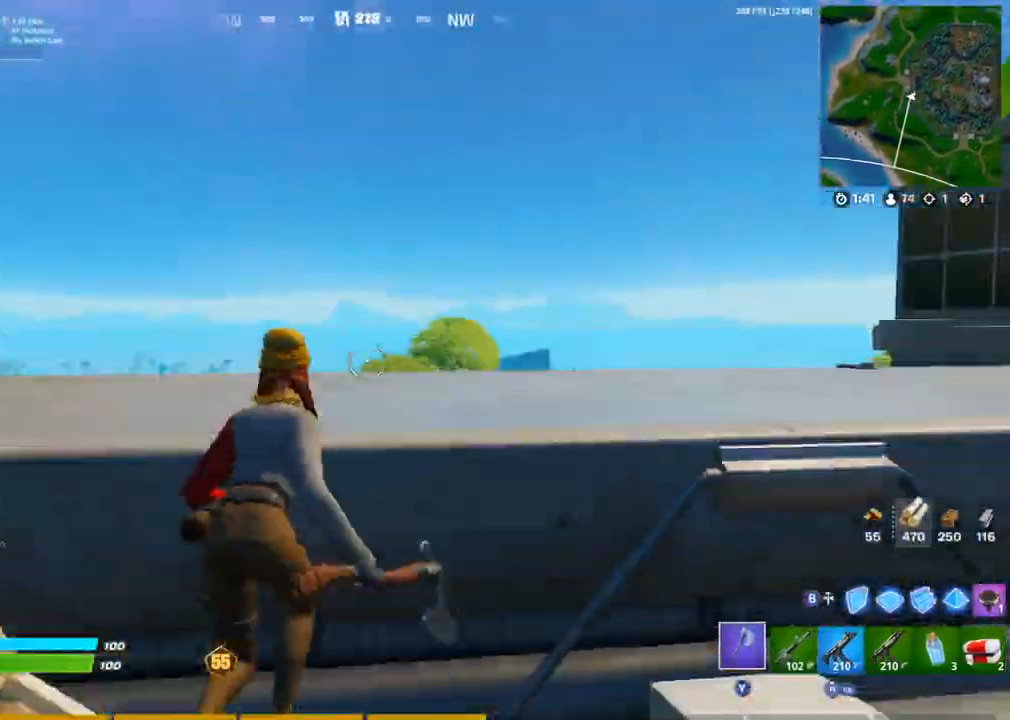
{"buttons": [], "left_stick": "up-right", "right_stick": "center", "events": [[117, "CROSS", "down"], [133, "right_stick", "center"], [250, "CROSS", "up"]]}
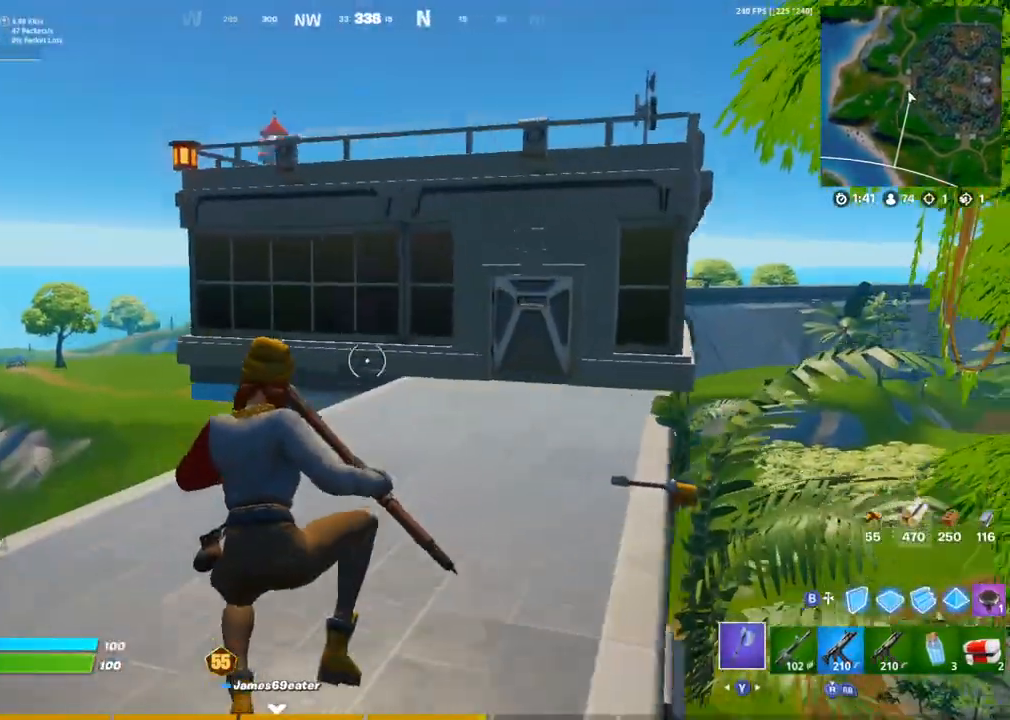
{"buttons": [], "left_stick": "up-right", "right_stick": "center", "events": [[283, "right_stick", "down"], [350, "right_stick", "center"]]}
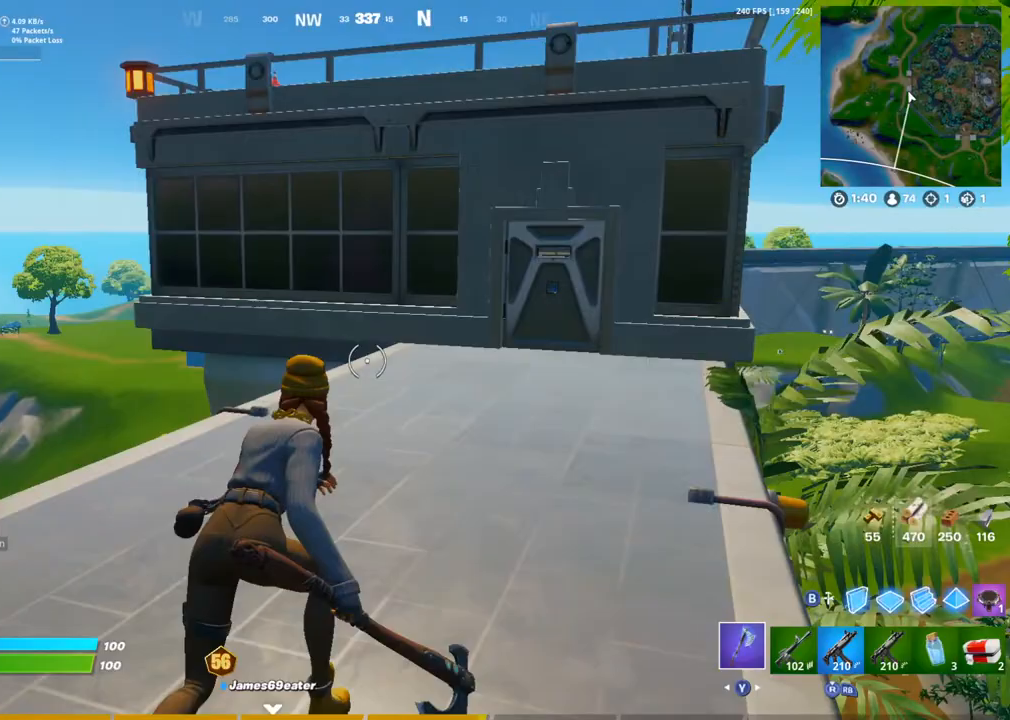
{"buttons": [], "left_stick": "up-right", "right_stick": "center", "events": [[50, "CROSS", "down"], [150, "CROSS", "up"]]}
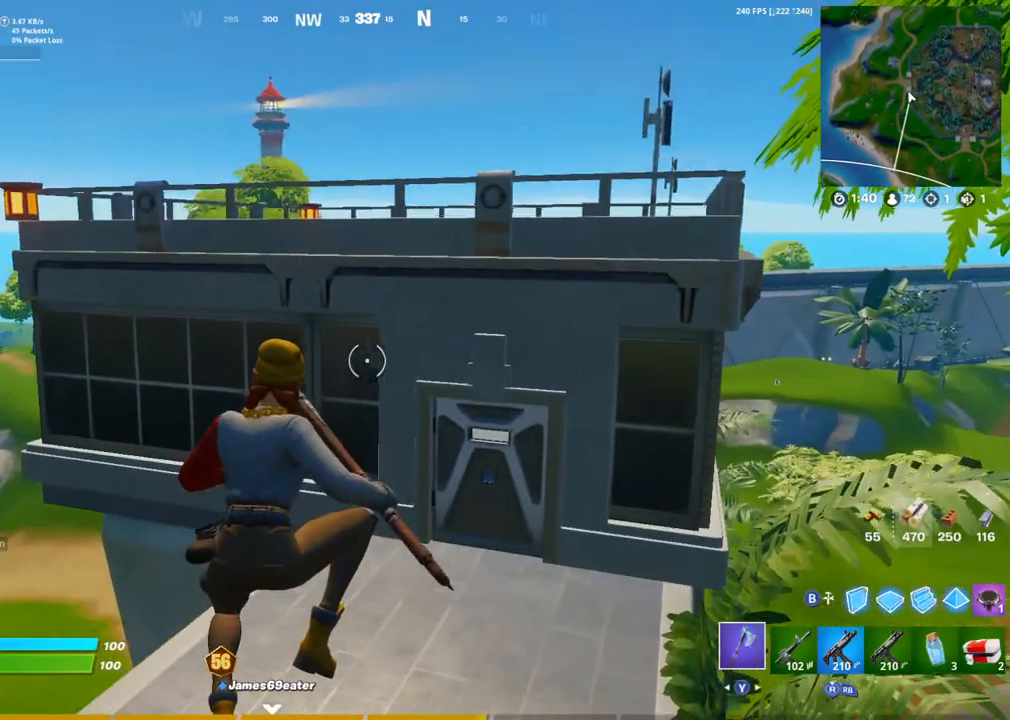
{"buttons": [], "left_stick": "up", "right_stick": "center", "events": [[117, "left_stick", "up"], [450, "CROSS", "down"], [500, "CROSS", "up"]]}
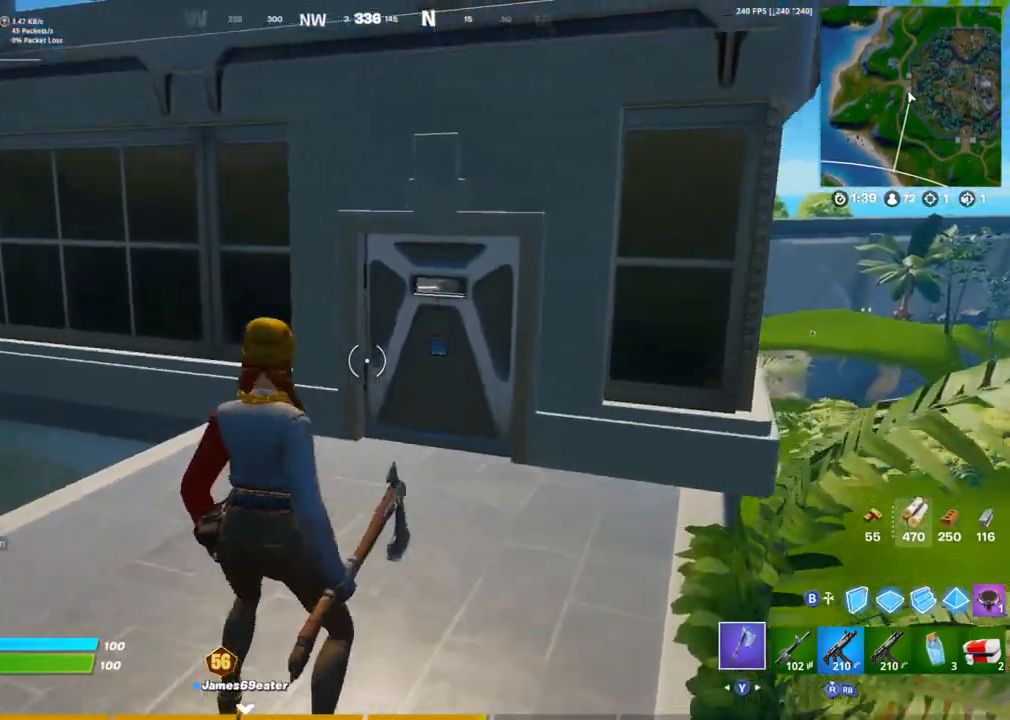
{"buttons": [], "left_stick": "up-left", "right_stick": "center", "events": [[450, "left_stick", "up-left"]]}
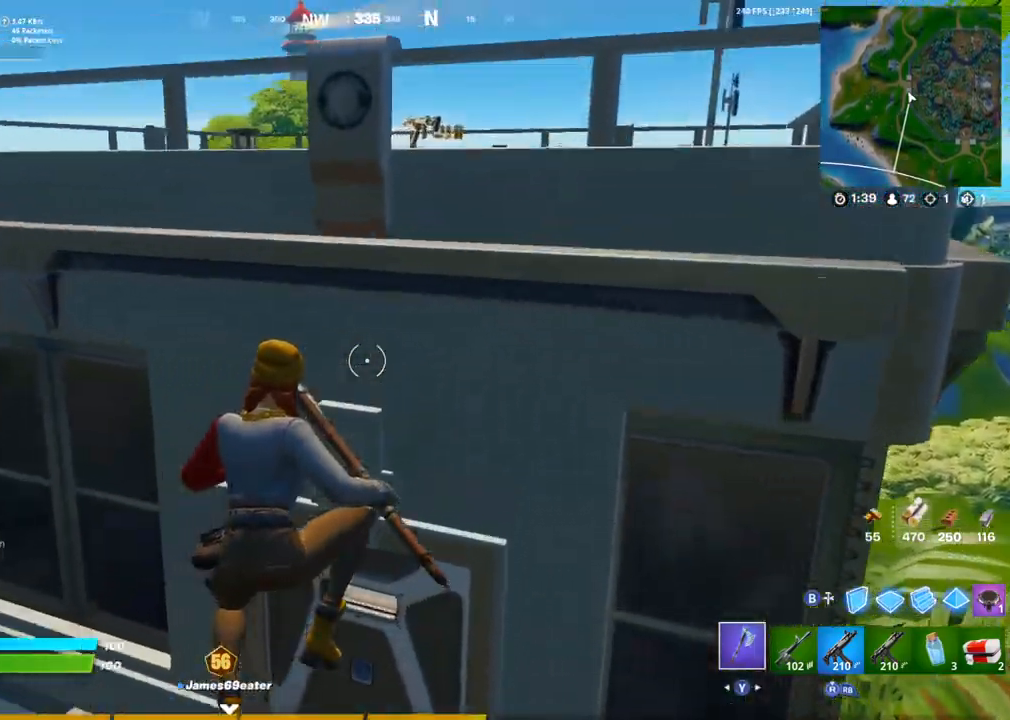
{"buttons": ["SQUARE"], "left_stick": "up-right", "right_stick": "center", "events": [[150, "SQUARE", "down"], [183, "left_stick", "up"], [233, "SQUARE", "up"], [300, "SQUARE", "down"], [317, "right_stick", "right"], [333, "left_stick", "up-right"], [383, "SQUARE", "up"], [400, "right_stick", "center"], [450, "SQUARE", "down"]]}
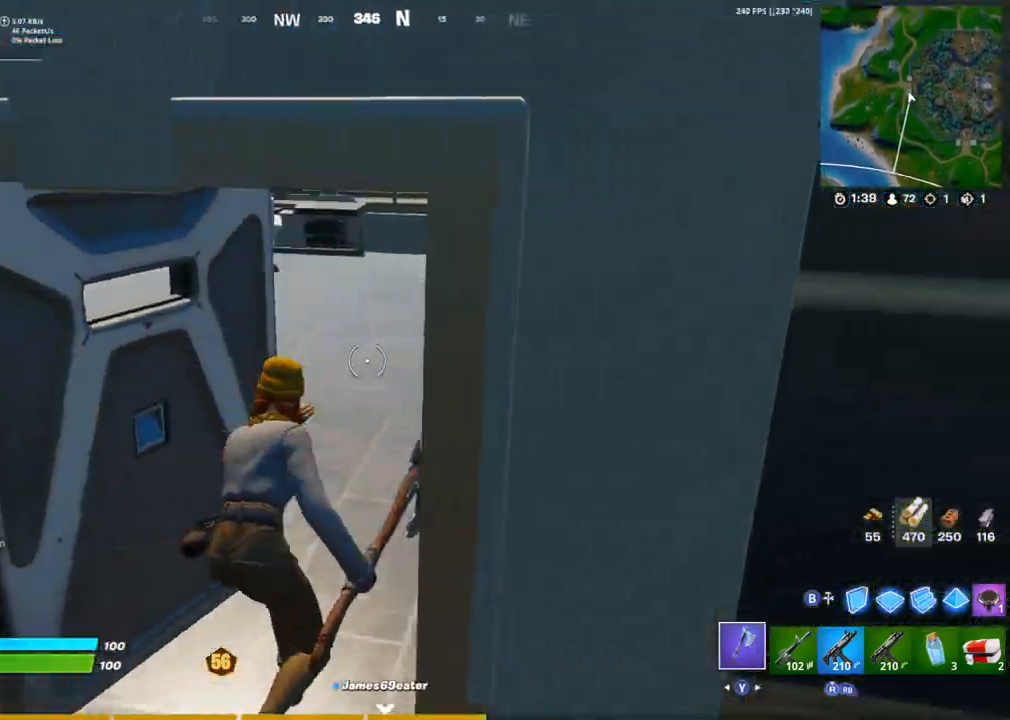
{"buttons": ["L1"], "left_stick": "up-right", "right_stick": "right", "events": [[17, "SQUARE", "up"], [17, "right_stick", "left"], [33, "L1", "down"], [100, "SQUARE", "down"], [133, "L1", "up"], [183, "SQUARE", "up"], [250, "right_stick", "center"], [267, "SQUARE", "down"], [333, "SQUARE", "up"], [383, "SQUARE", "down"], [400, "L1", "down"], [417, "right_stick", "right"], [467, "SQUARE", "up"]]}
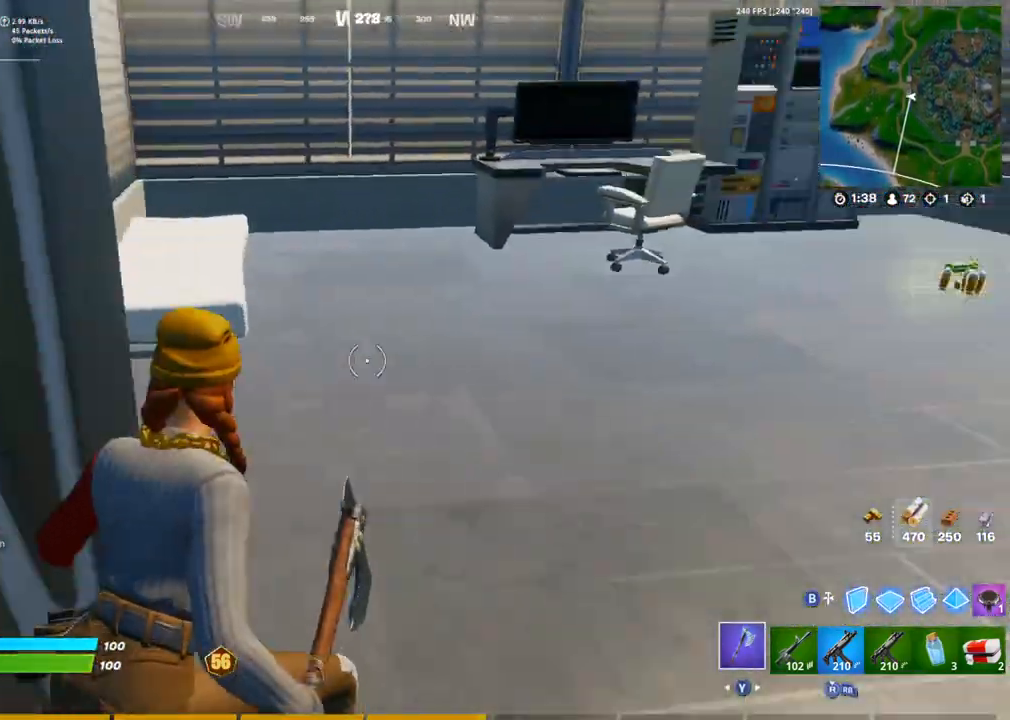
{"buttons": [], "left_stick": "up-right", "right_stick": "right", "events": [[17, "L1", "up"], [17, "R1", "down"], [67, "TRIANGLE", "down"], [100, "right_stick", "center"], [167, "TRIANGLE", "up"], [183, "R1", "up"], [217, "right_stick", "right"]]}
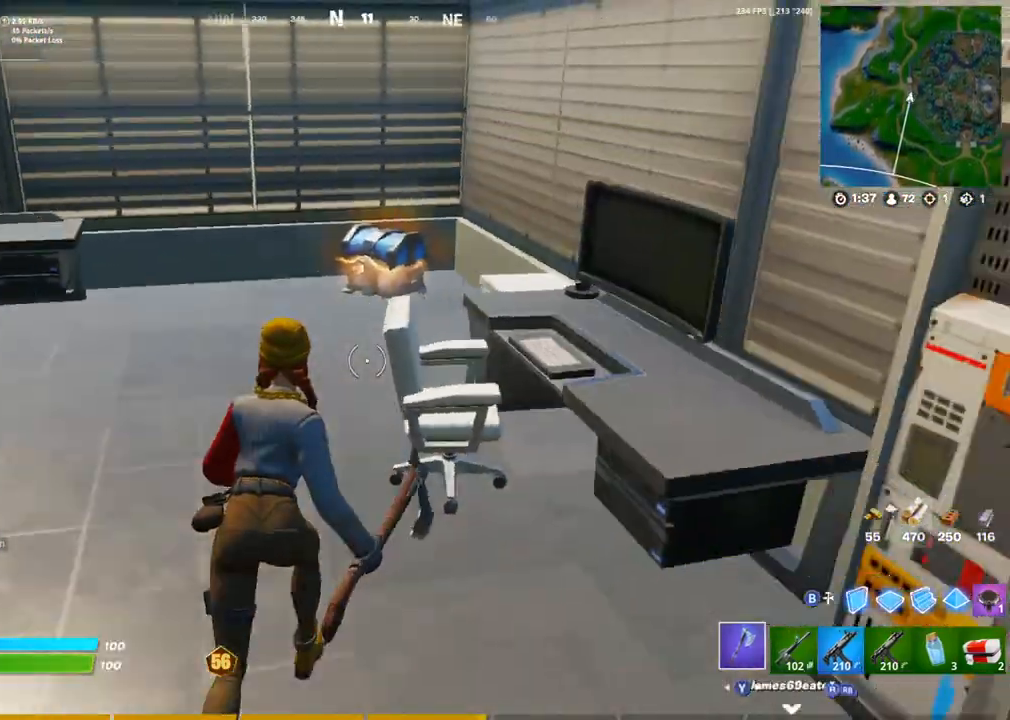
{"buttons": ["R2"], "left_stick": "down", "right_stick": "center", "events": [[100, "R2", "down"], [250, "left_stick", "down-right"], [250, "right_stick", "center"], [317, "left_stick", "down"], [383, "right_stick", "left"], [467, "right_stick", "center"]]}
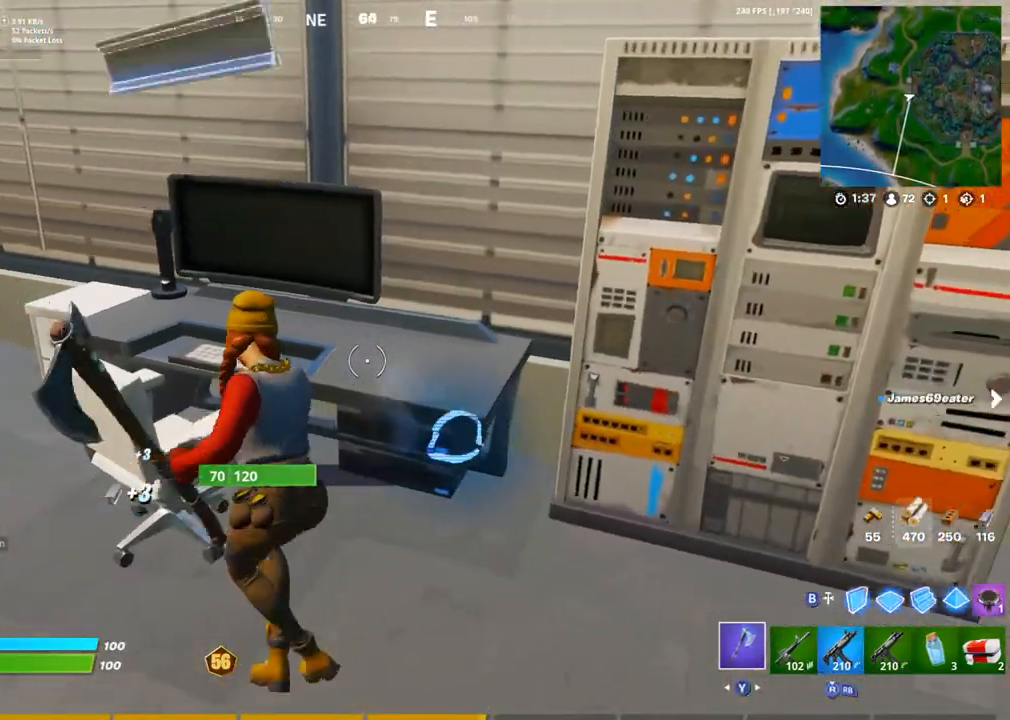
{"buttons": ["TRIANGLE", "R1"], "left_stick": "up", "right_stick": "left", "events": [[133, "right_stick", "right"], [200, "left_stick", "down-left"], [267, "right_stick", "center"], [283, "R2", "up"], [333, "right_stick", "left"], [383, "R1", "down"], [417, "TRIANGLE", "down"], [433, "left_stick", "up-left"], [500, "left_stick", "up"]]}
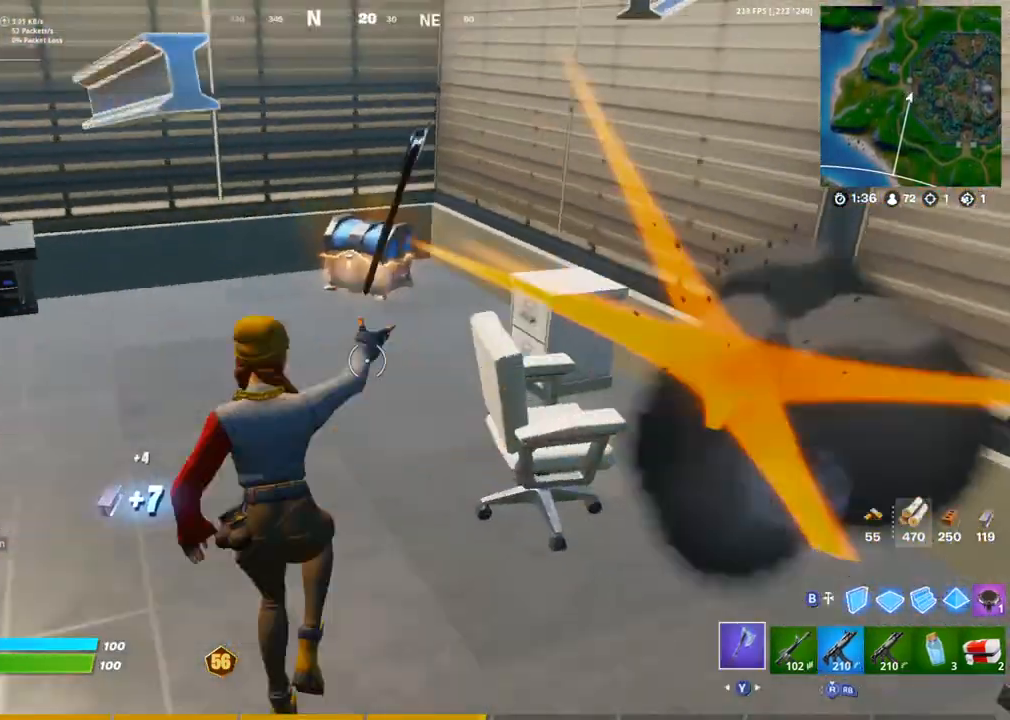
{"buttons": [], "left_stick": "up", "right_stick": "up-right", "events": [[33, "R1", "up"], [33, "TRIANGLE", "up"], [33, "right_stick", "center"], [483, "right_stick", "up-right"]]}
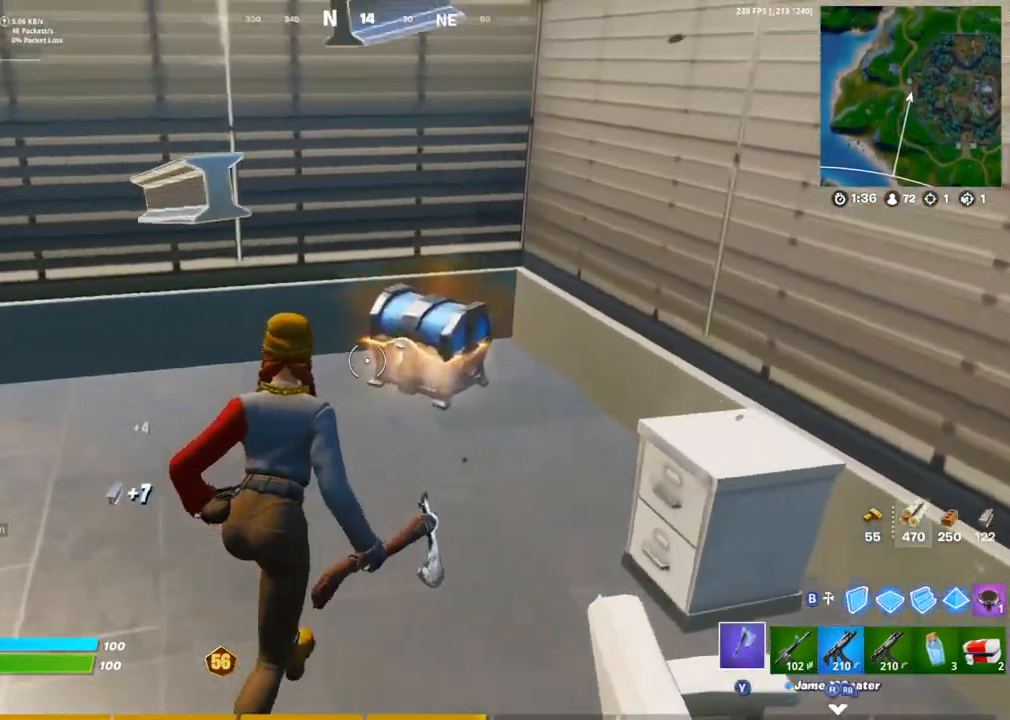
{"buttons": [], "left_stick": "center", "right_stick": "center", "events": [[83, "right_stick", "center"], [100, "L1", "down"], [233, "L1", "up"], [283, "SQUARE", "down"], [300, "left_stick", "center"], [367, "SQUARE", "up"], [417, "SQUARE", "down"], [500, "SQUARE", "up"]]}
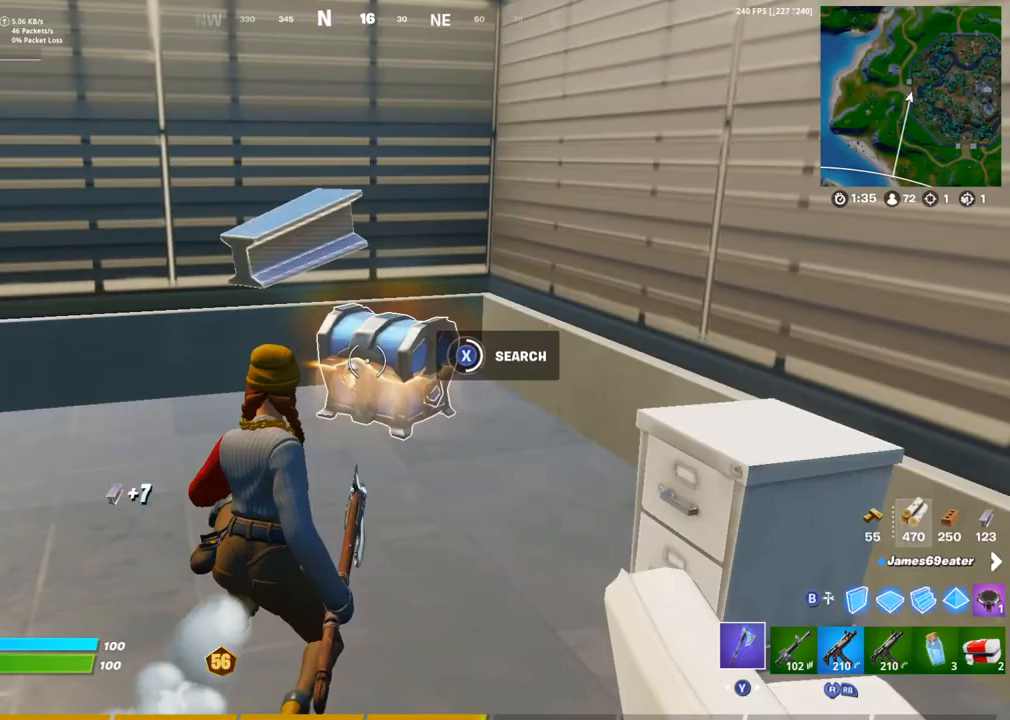
{"buttons": [], "left_stick": "center", "right_stick": "center", "events": [[83, "SQUARE", "down"], [150, "SQUARE", "up"], [217, "SQUARE", "down"], [317, "SQUARE", "up"], [367, "SQUARE", "down"], [450, "SQUARE", "up"]]}
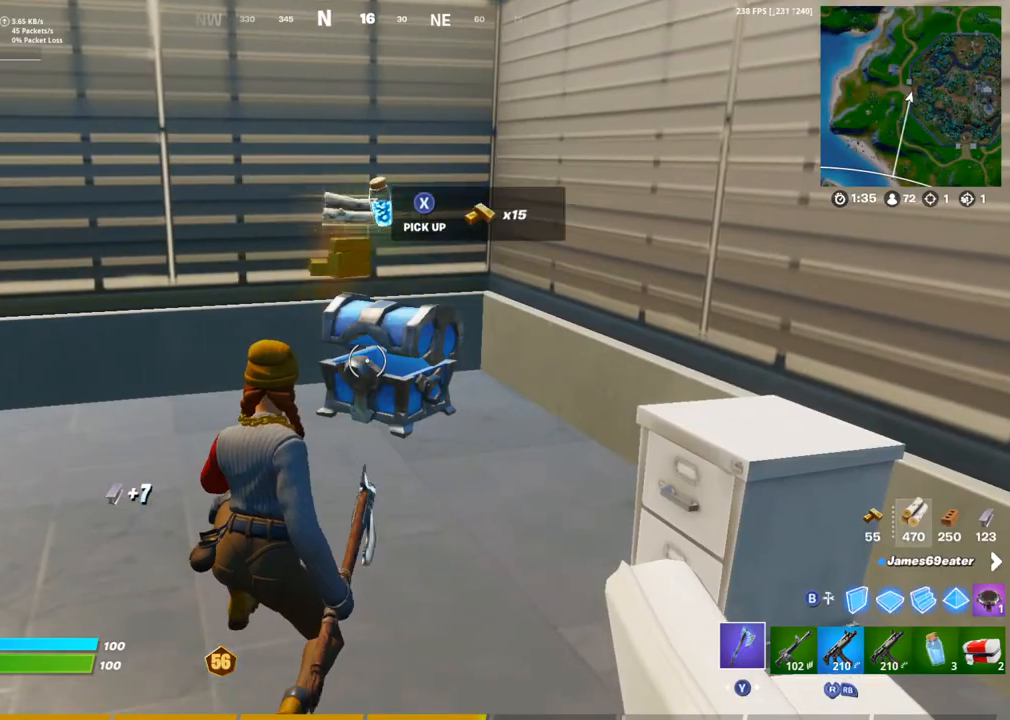
{"buttons": ["SQUARE"], "left_stick": "up-left", "right_stick": "center", "events": [[33, "SQUARE", "down"], [50, "right_stick", "down"], [117, "L1", "down"], [117, "SQUARE", "up"], [150, "left_stick", "up-right"], [183, "SQUARE", "down"], [200, "L1", "up"], [200, "right_stick", "center"], [267, "SQUARE", "up"], [283, "left_stick", "up"], [450, "left_stick", "up-left"], [467, "SQUARE", "down"]]}
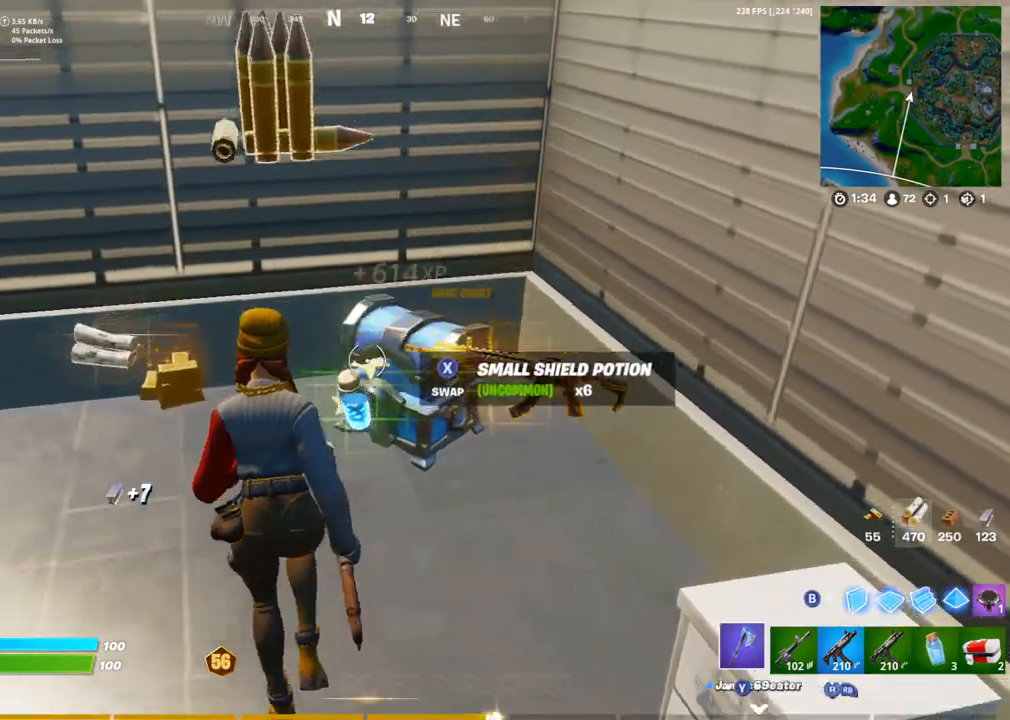
{"buttons": [], "left_stick": "up-left", "right_stick": "right", "events": [[50, "SQUARE", "up"], [117, "SQUARE", "down"], [217, "SQUARE", "up"], [267, "right_stick", "right"], [300, "SQUARE", "down"], [400, "SQUARE", "up"]]}
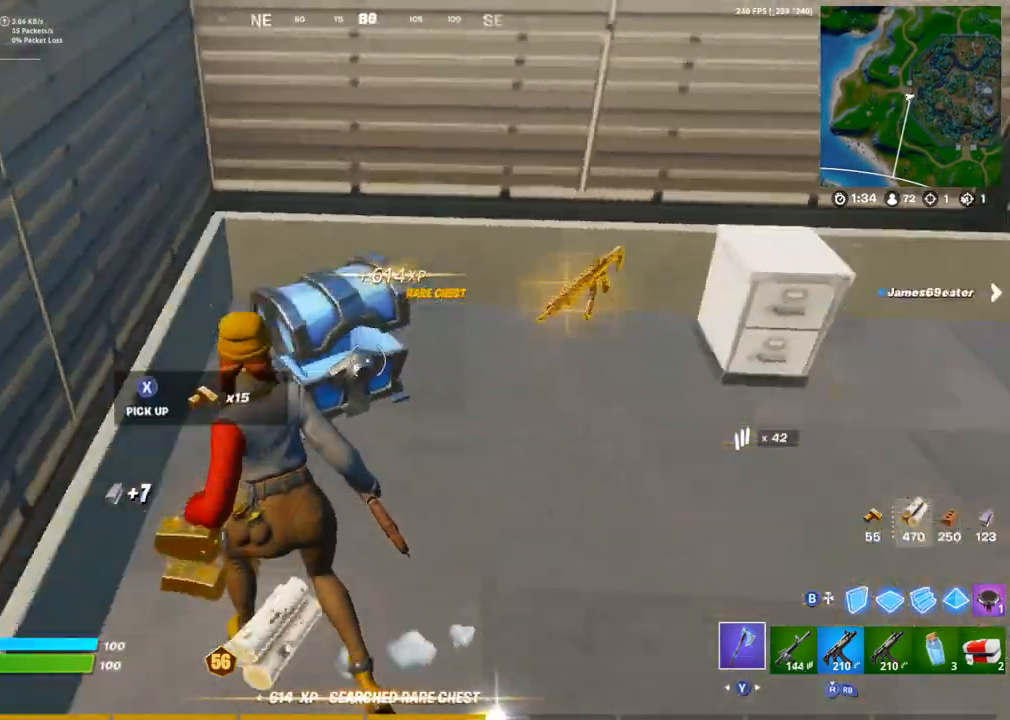
{"buttons": [], "left_stick": "up-right", "right_stick": "center", "events": [[67, "right_stick", "center"], [83, "left_stick", "right"], [133, "R1", "down"], [167, "R3", "down"], [283, "R3", "up"], [300, "R1", "up"], [383, "left_stick", "up-right"]]}
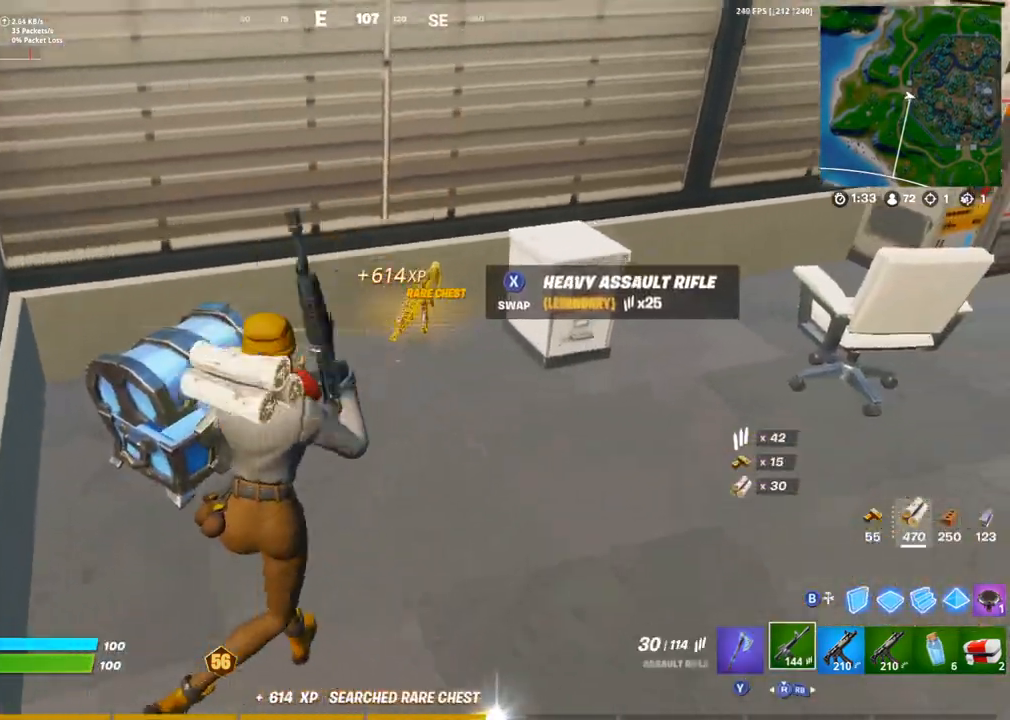
{"buttons": [], "left_stick": "up-right", "right_stick": "center", "events": [[167, "SQUARE", "down"], [200, "left_stick", "right"], [250, "SQUARE", "up"], [300, "R1", "down"], [300, "right_stick", "right"], [367, "TRIANGLE", "down"], [450, "TRIANGLE", "up"], [467, "R1", "up"], [467, "right_stick", "center"], [500, "left_stick", "up-right"]]}
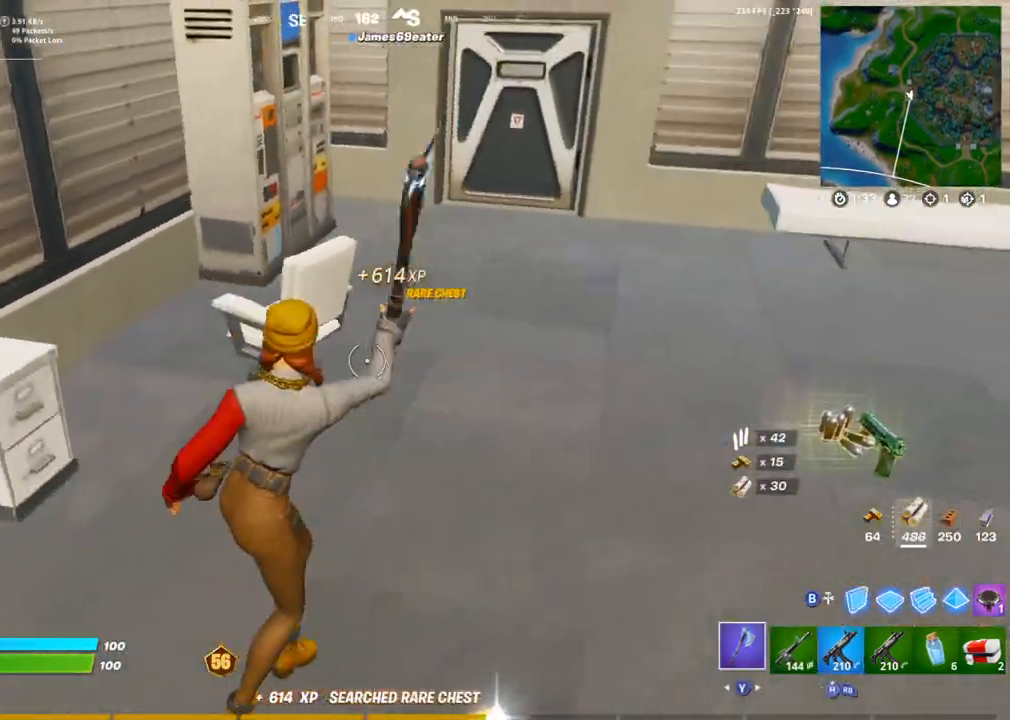
{"buttons": ["R2"], "left_stick": "up-right", "right_stick": "center", "events": [[167, "right_stick", "left"], [217, "right_stick", "up-left"], [417, "R2", "down"], [483, "right_stick", "center"]]}
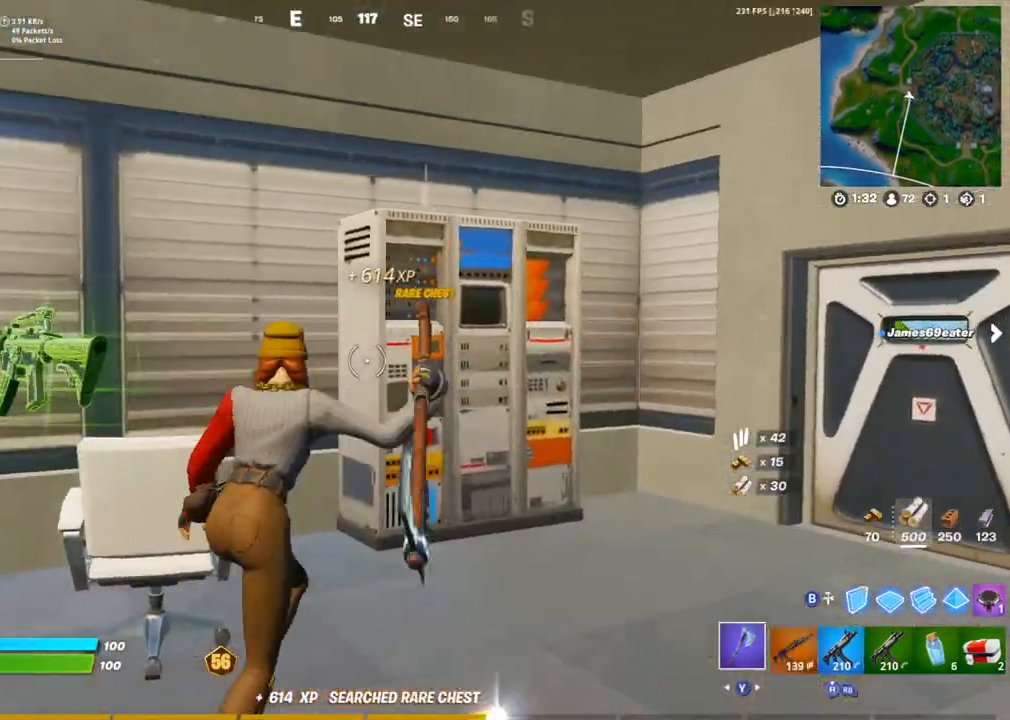
{"buttons": ["R2"], "left_stick": "down-right", "right_stick": "center", "events": [[150, "right_stick", "left"], [317, "right_stick", "center"], [400, "left_stick", "down-right"], [433, "right_stick", "down"], [483, "right_stick", "center"]]}
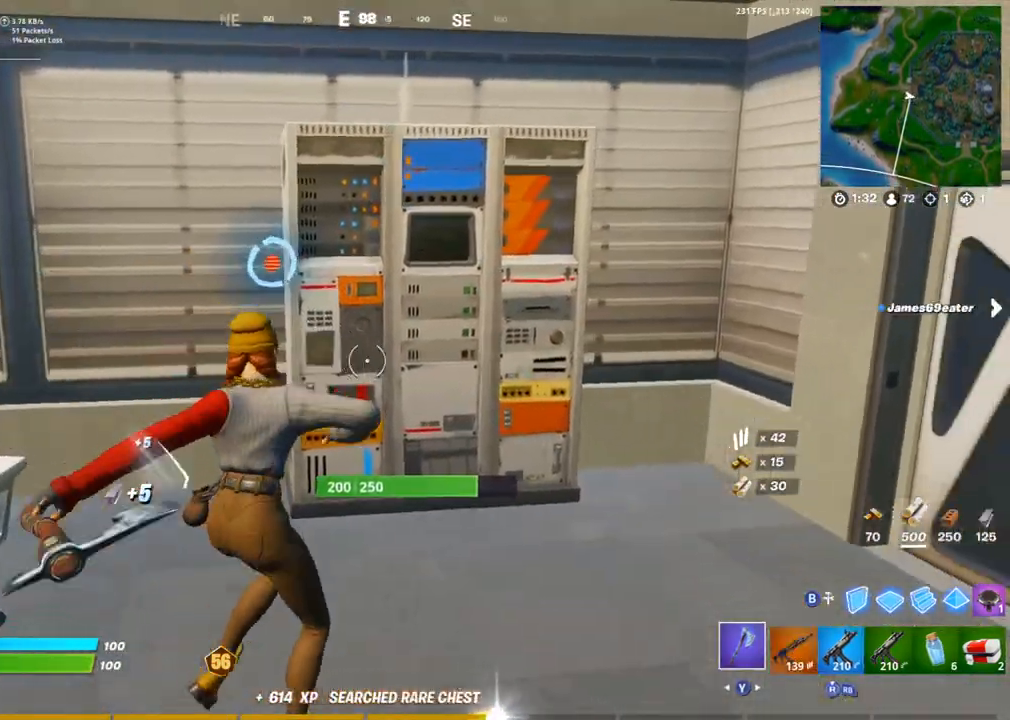
{"buttons": ["R2"], "left_stick": "up", "right_stick": "center", "events": [[17, "right_stick", "up-left"], [50, "left_stick", "down-left"], [133, "right_stick", "center"], [233, "right_stick", "down-right"], [283, "left_stick", "right"], [383, "R2", "up"], [383, "left_stick", "up"], [383, "right_stick", "center"], [467, "R2", "down"]]}
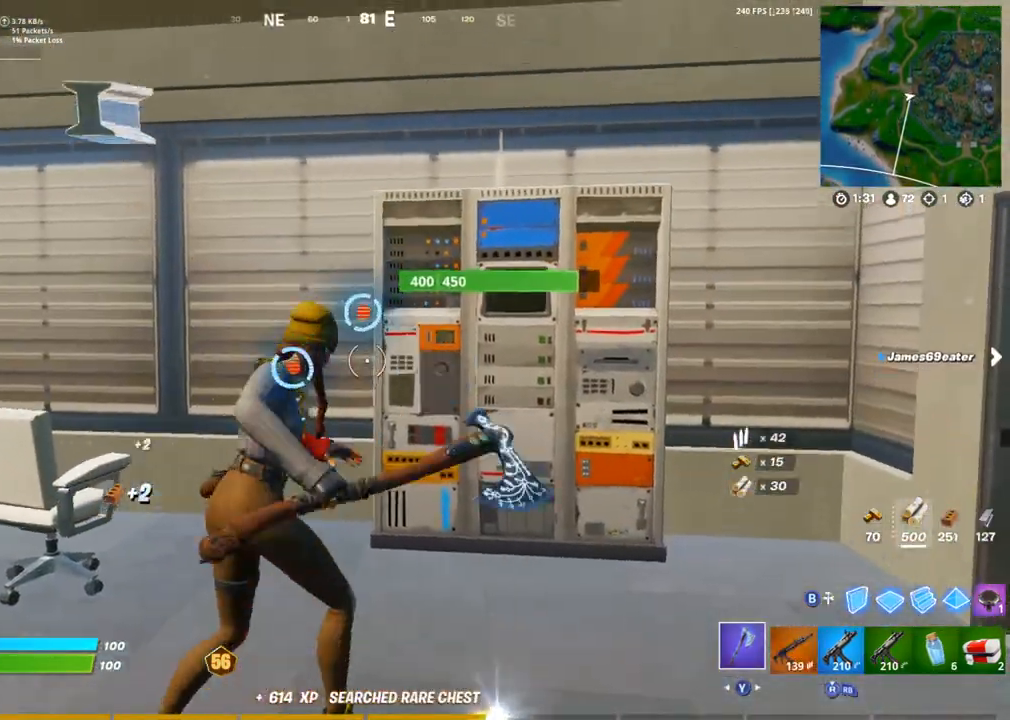
{"buttons": ["R2"], "left_stick": "down", "right_stick": "center", "events": [[250, "left_stick", "up-left"], [383, "left_stick", "down"]]}
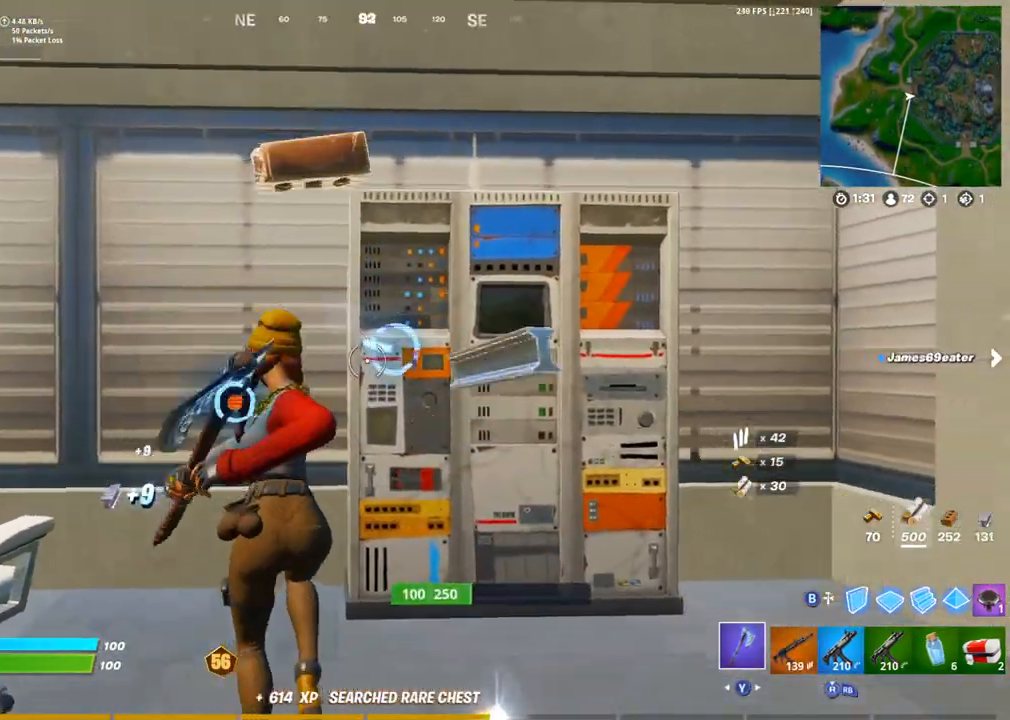
{"buttons": ["R2"], "left_stick": "up-left", "right_stick": "down-left", "events": [[183, "left_stick", "down-left"], [333, "right_stick", "left"], [383, "right_stick", "down-left"], [450, "left_stick", "up-left"]]}